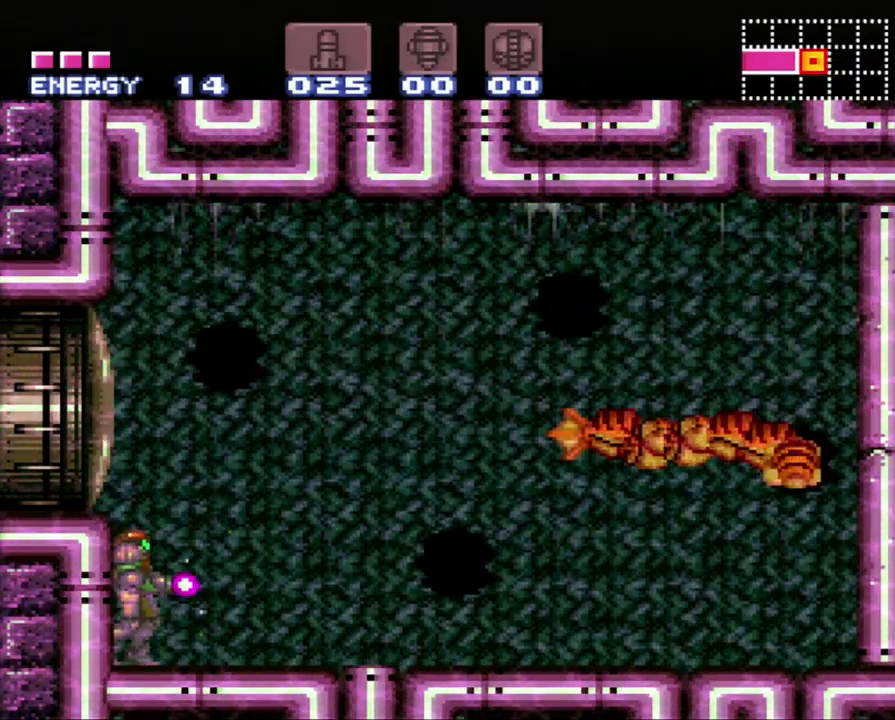
Gameplay with a controller (Nintendo layout); each line is a JSON object with the inputs held at the frame after it. "events" lists button and stick changes between this image and that frame as [ms after this image, input, new state], when the widget could be followed in between. Not read: L3 R3.
{"buttons": ["B", "Y"], "events": [[483, "B", "down"]]}
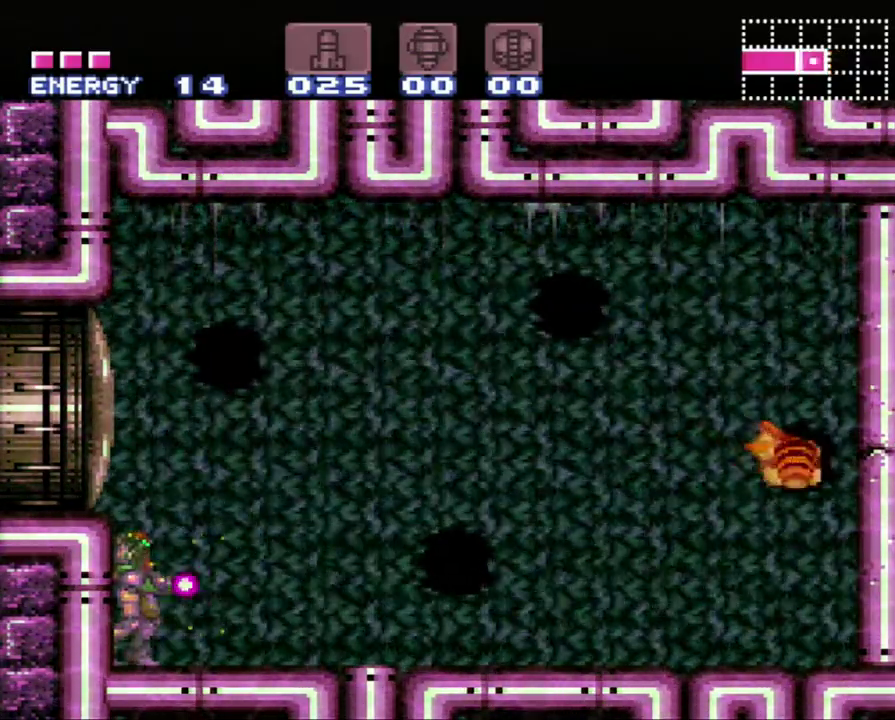
{"buttons": ["Y"], "events": [[267, "B", "up"], [367, "Y", "up"], [450, "Y", "down"]]}
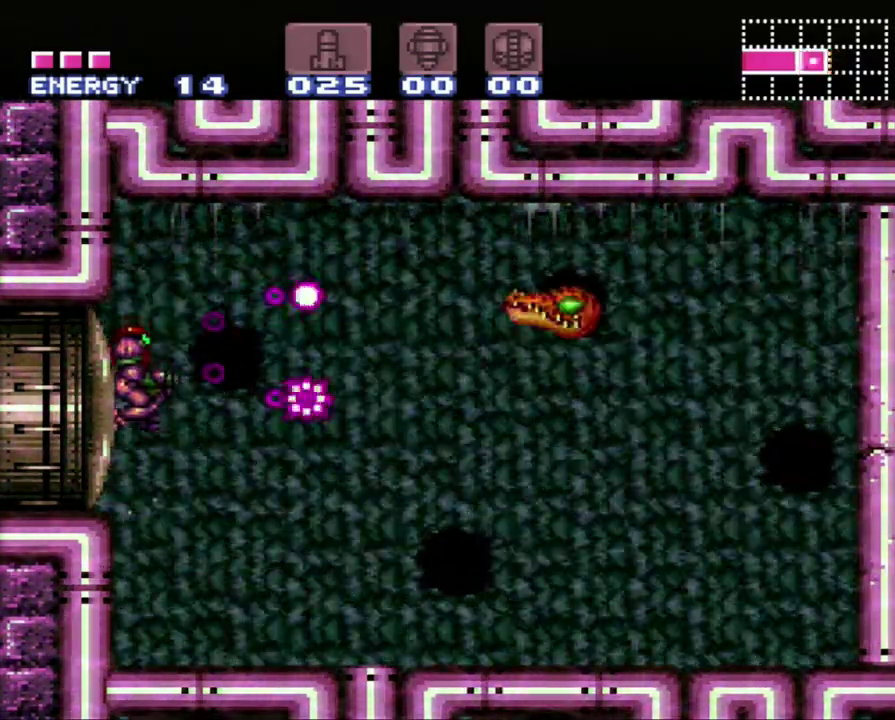
{"buttons": ["Y"], "events": []}
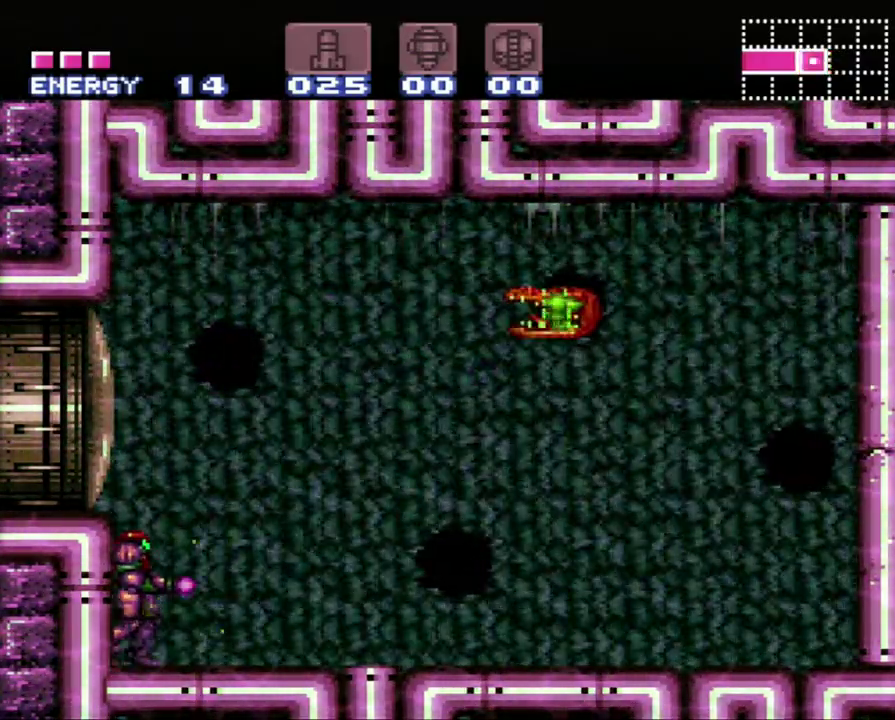
{"buttons": ["Y"], "events": [[67, "B", "down"], [400, "B", "up"]]}
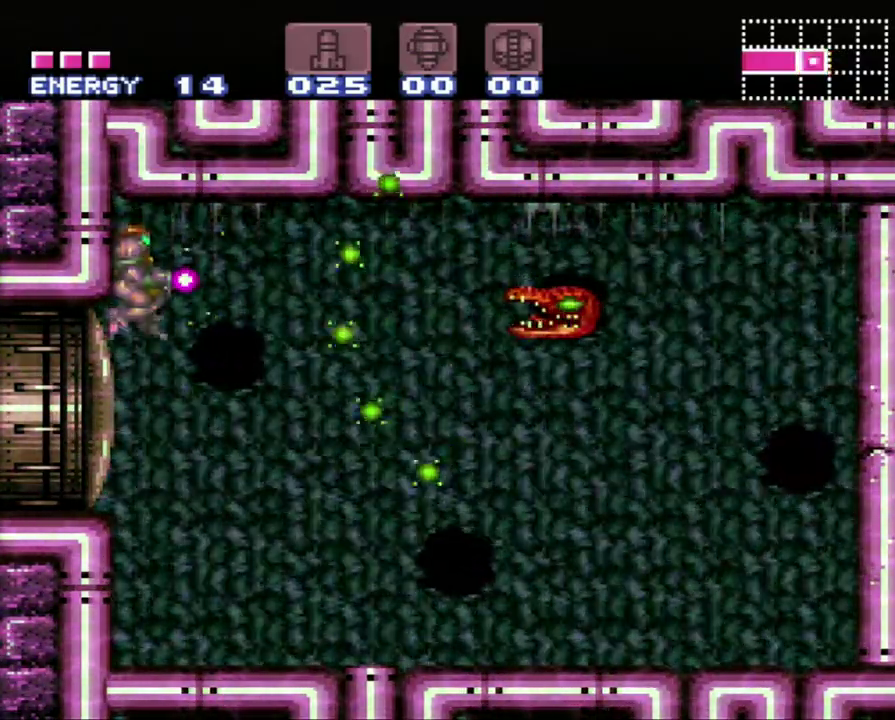
{"buttons": ["Y"], "events": [[150, "Y", "up"], [233, "Y", "down"]]}
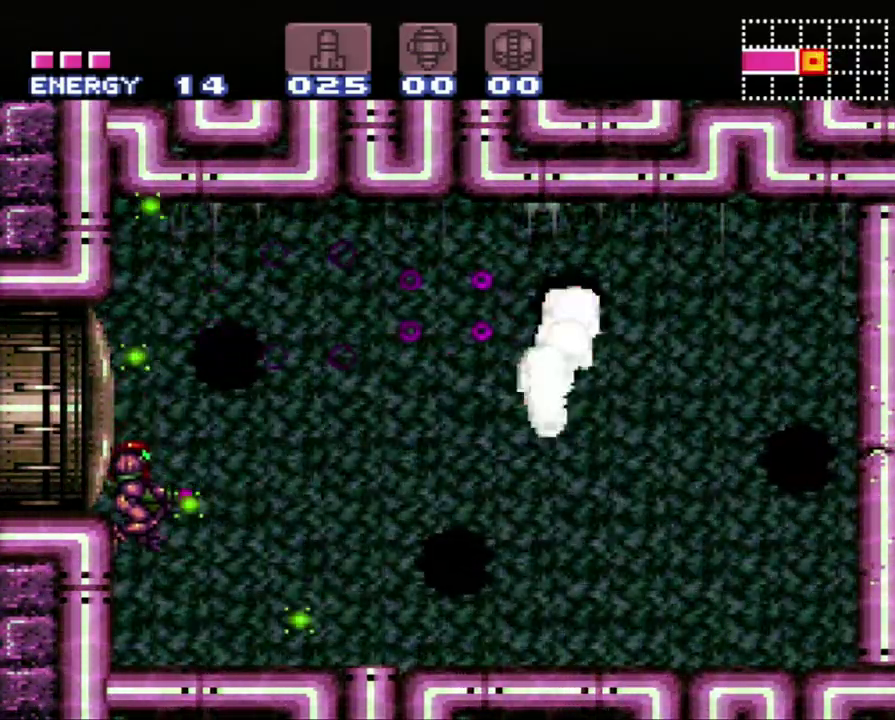
{"buttons": ["Y"], "events": []}
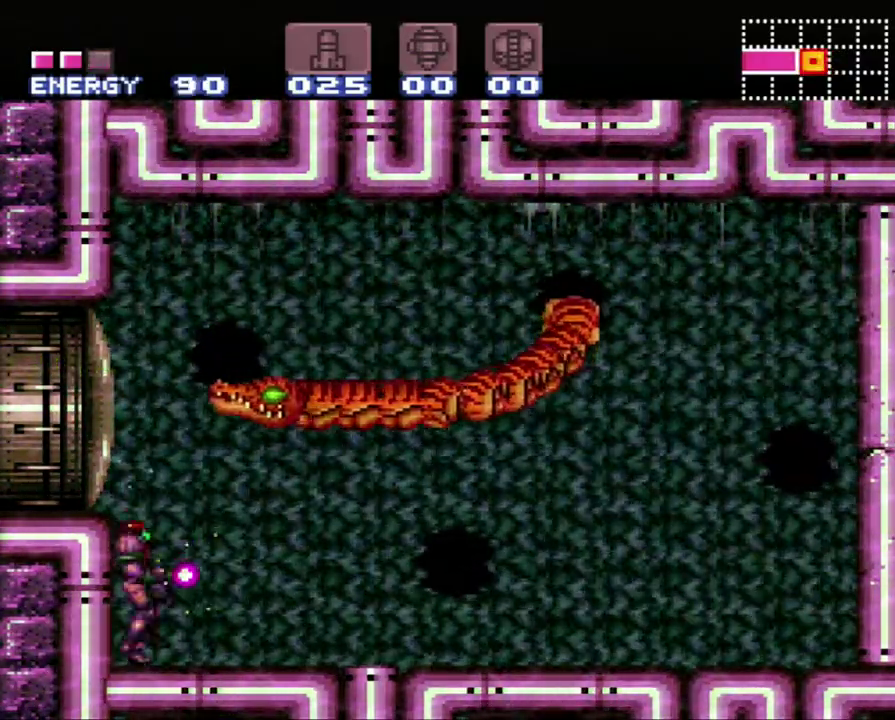
{"buttons": ["Y"], "events": [[17, "DPAD_RIGHT", "down"], [117, "DPAD_RIGHT", "up"], [400, "Y", "up"], [467, "Y", "down"]]}
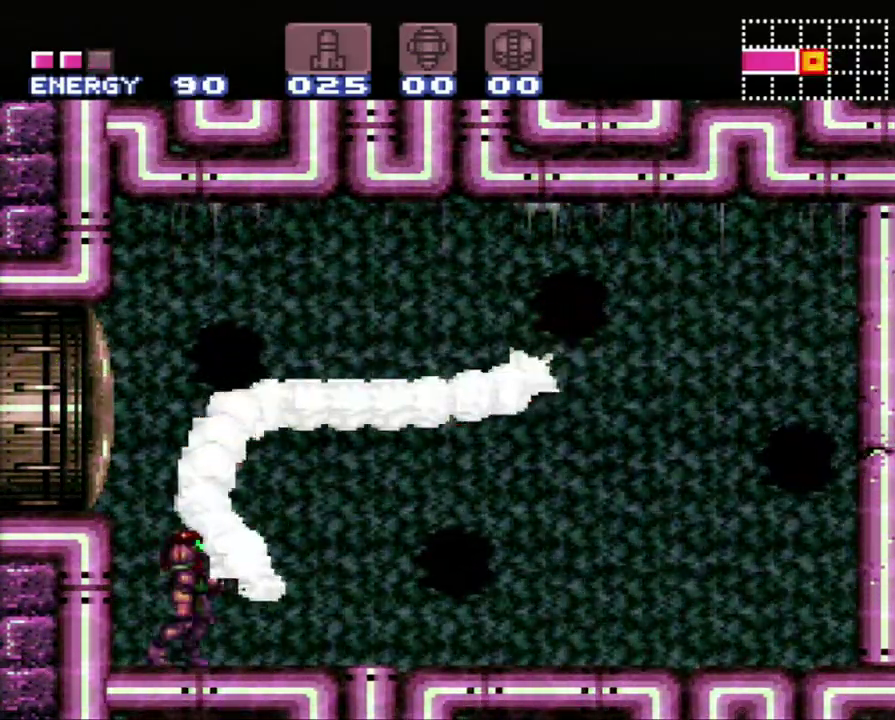
{"buttons": ["Y"], "events": []}
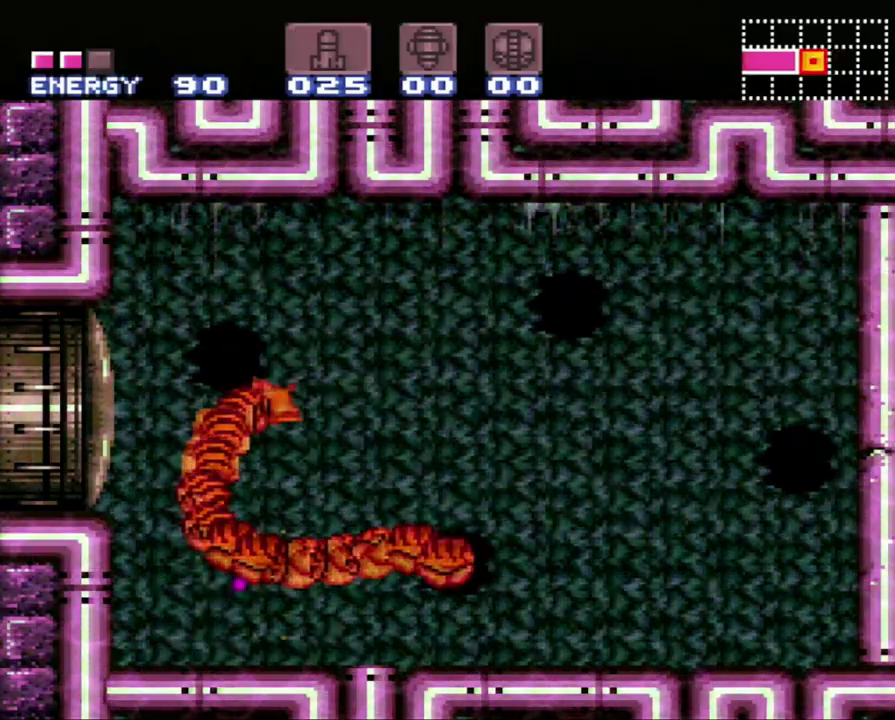
{"buttons": ["Y"], "events": []}
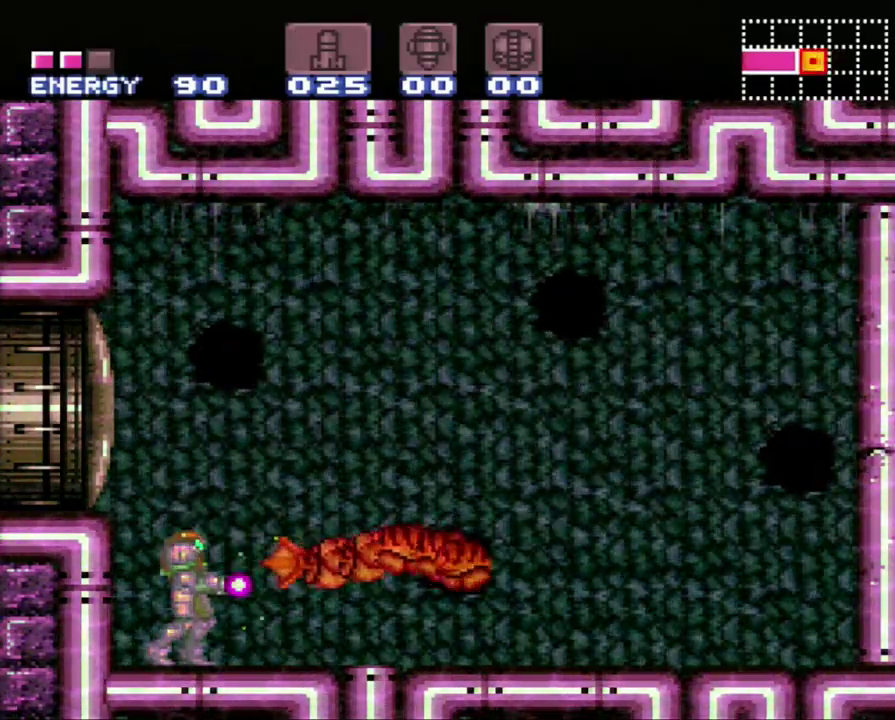
{"buttons": ["Y", "DPAD_LEFT"], "events": [[83, "DPAD_LEFT", "down"]]}
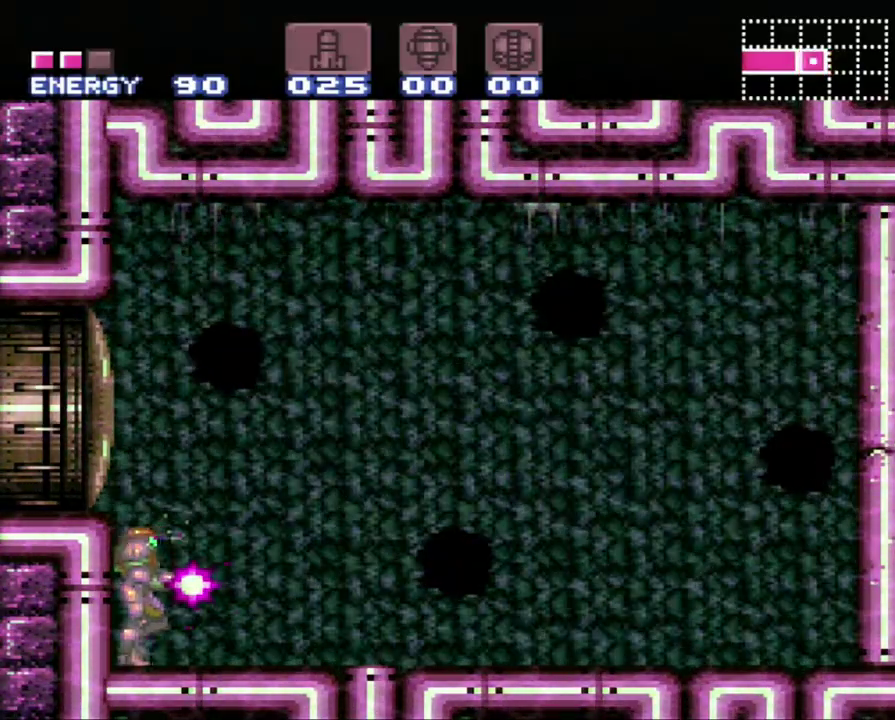
{"buttons": ["Y"], "events": [[17, "DPAD_LEFT", "up"], [267, "B", "down"], [400, "Y", "up"], [433, "B", "up"], [467, "Y", "down"]]}
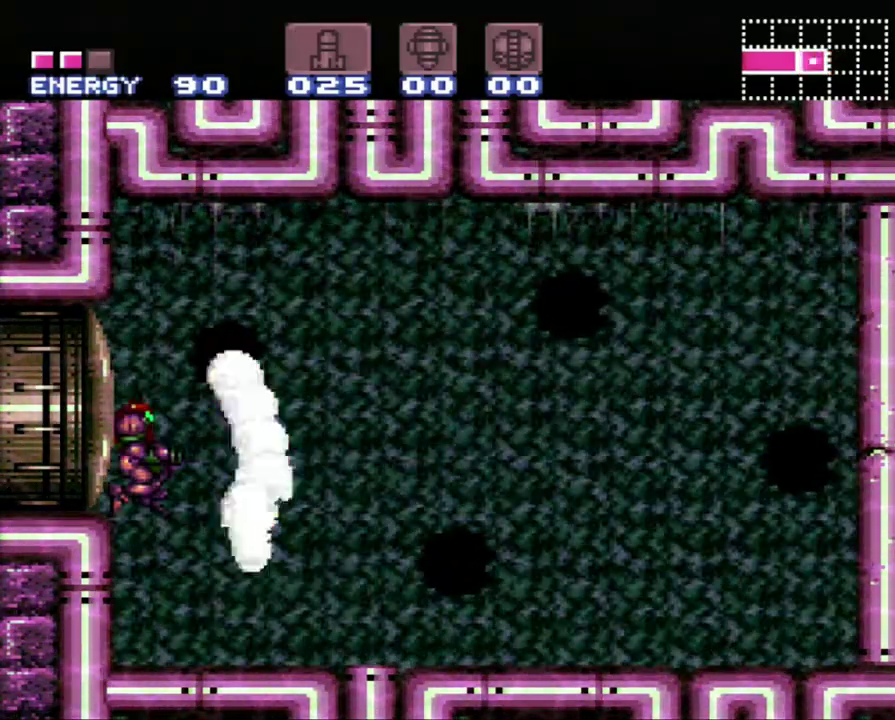
{"buttons": ["Y"], "events": []}
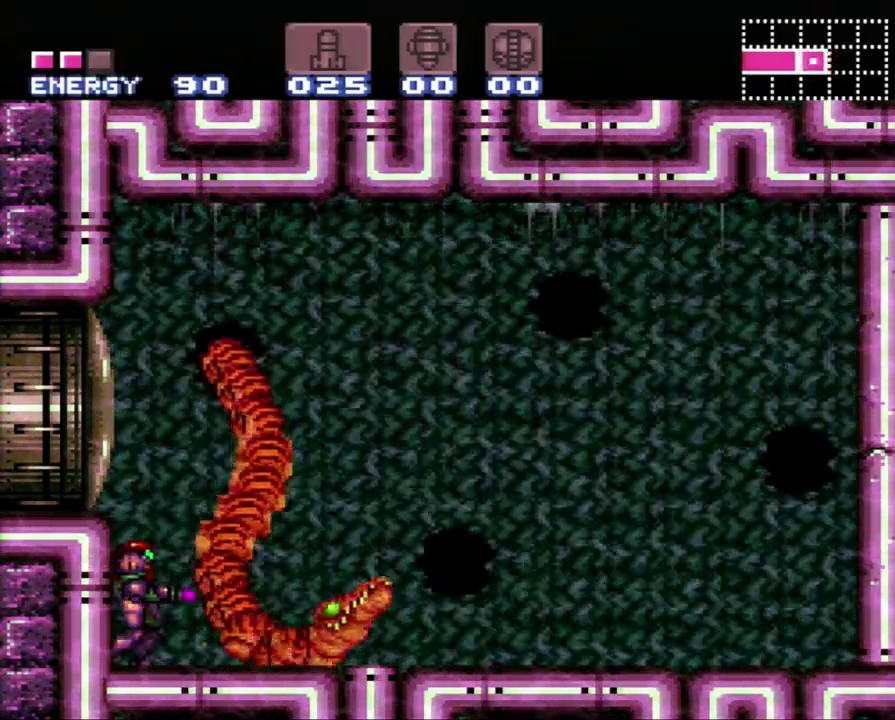
{"buttons": ["Y"], "events": [[267, "B", "down"], [450, "B", "up"]]}
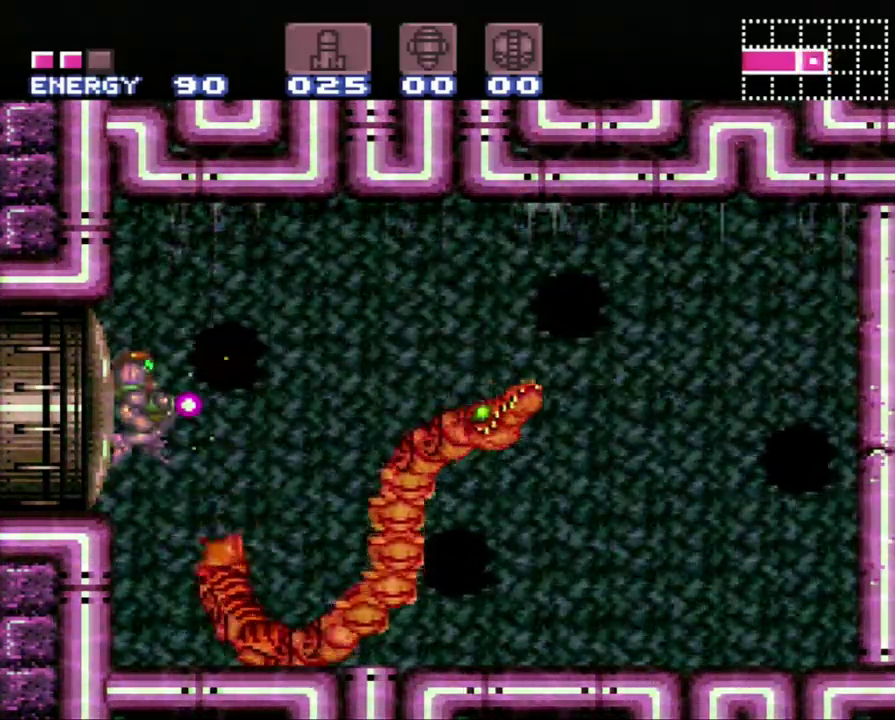
{"buttons": ["Y"], "events": [[83, "Y", "up"], [150, "Y", "down"]]}
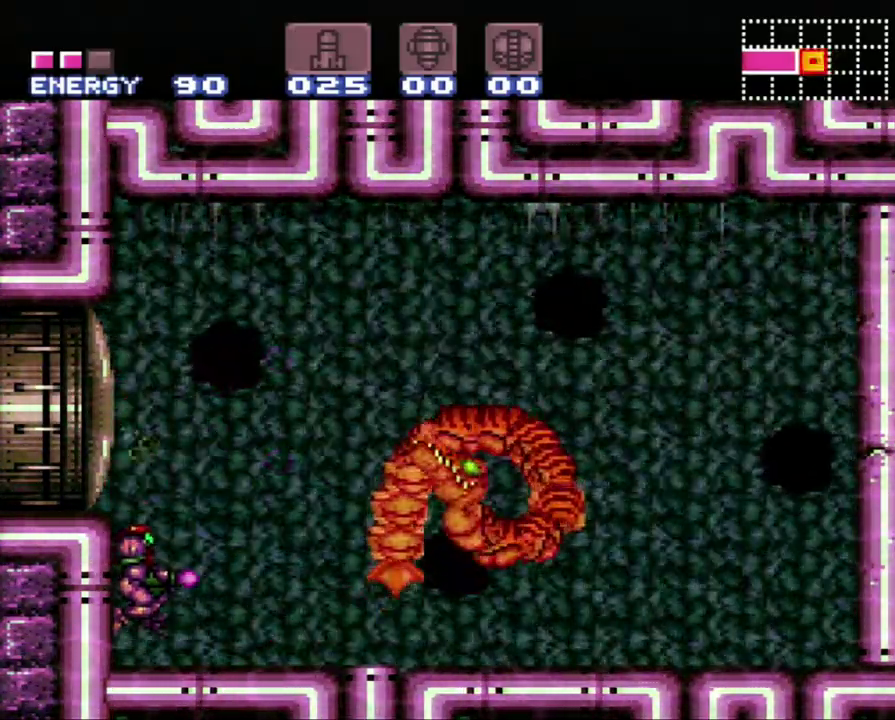
{"buttons": ["Y"], "events": []}
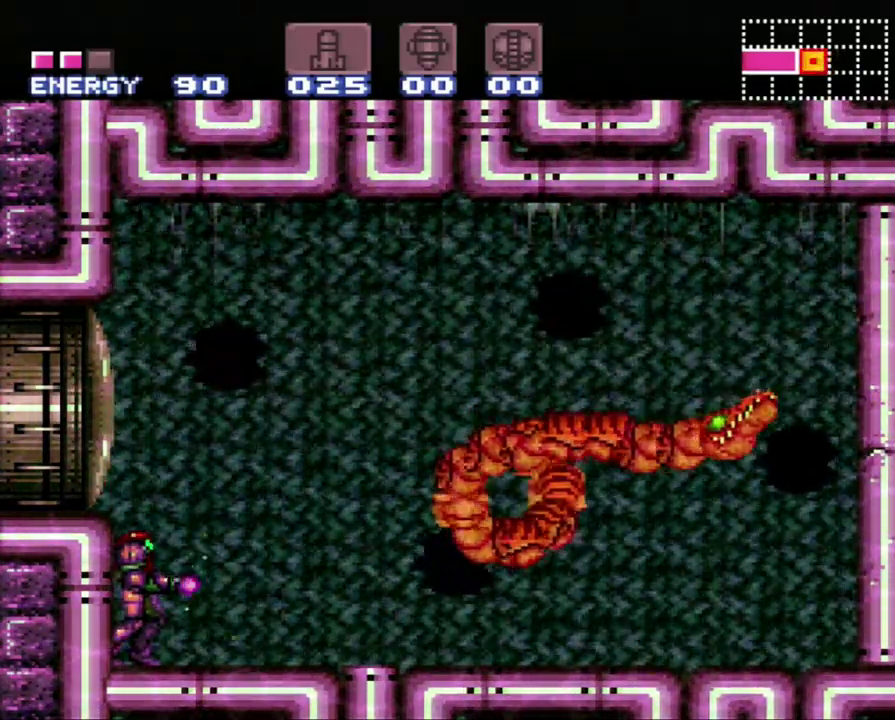
{"buttons": ["Y"], "events": []}
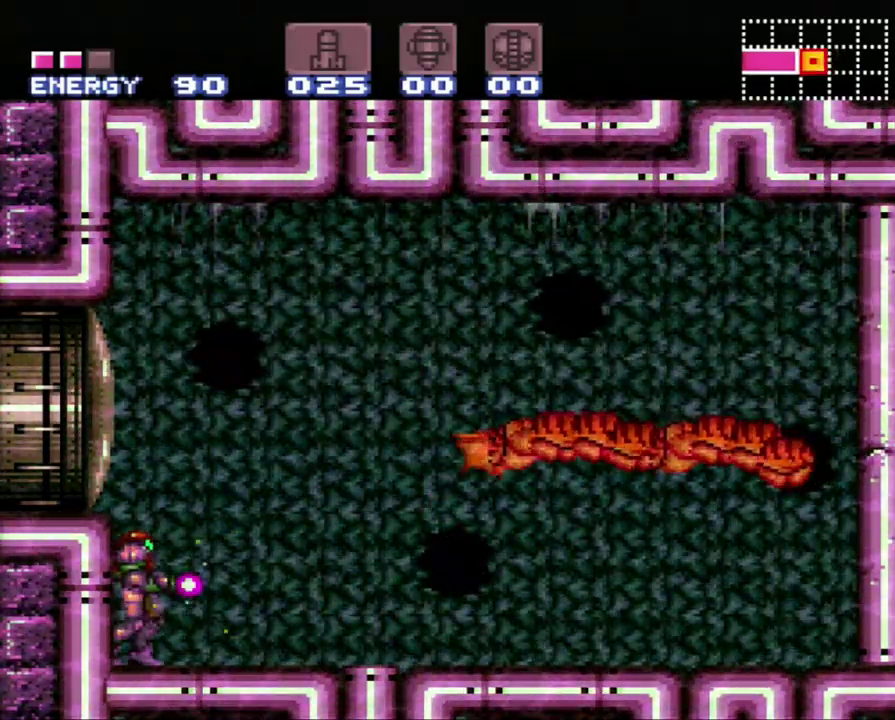
{"buttons": ["B", "Y"], "events": [[433, "B", "down"]]}
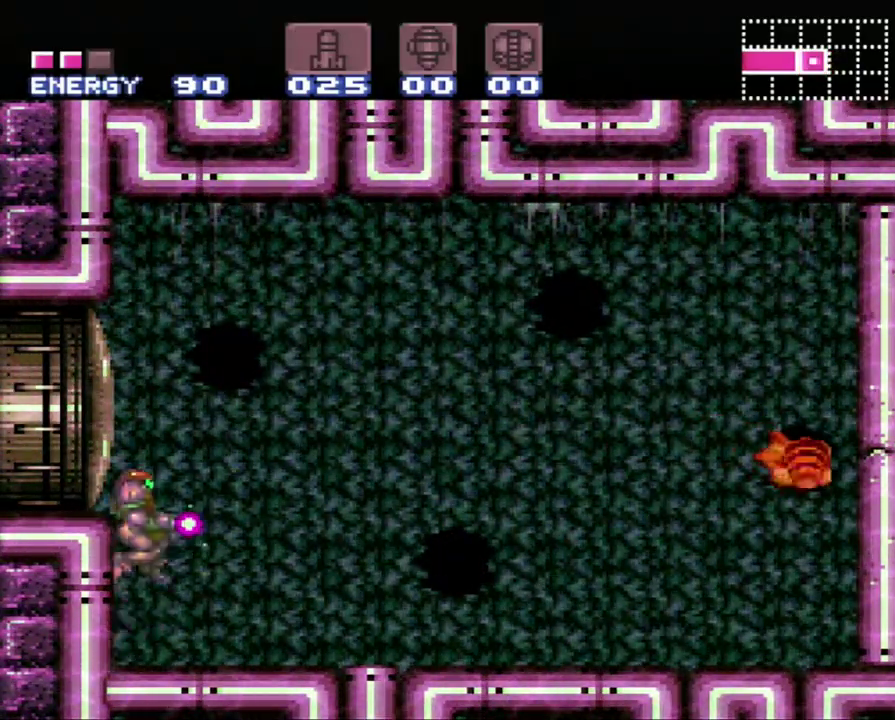
{"buttons": ["Y"], "events": [[117, "B", "up"], [150, "Y", "up"], [217, "Y", "down"]]}
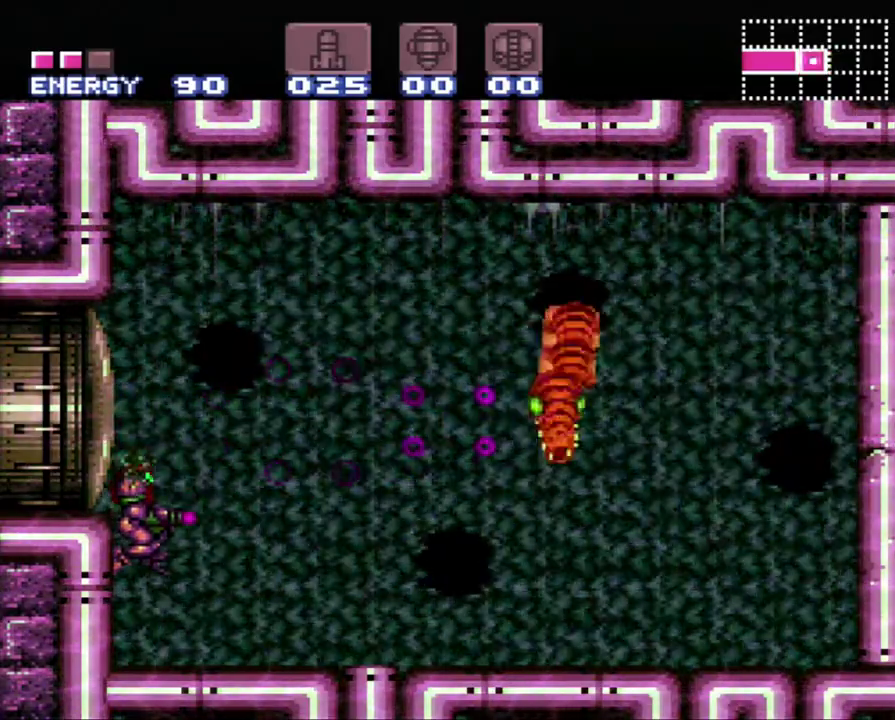
{"buttons": ["Y"], "events": []}
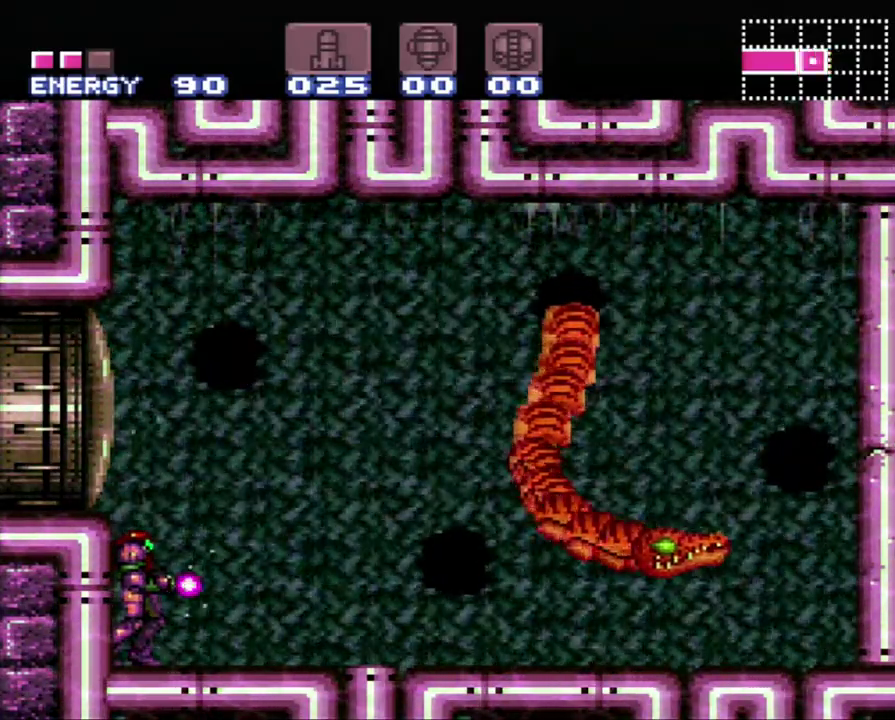
{"buttons": ["Y"], "events": [[267, "B", "down"], [467, "B", "up"]]}
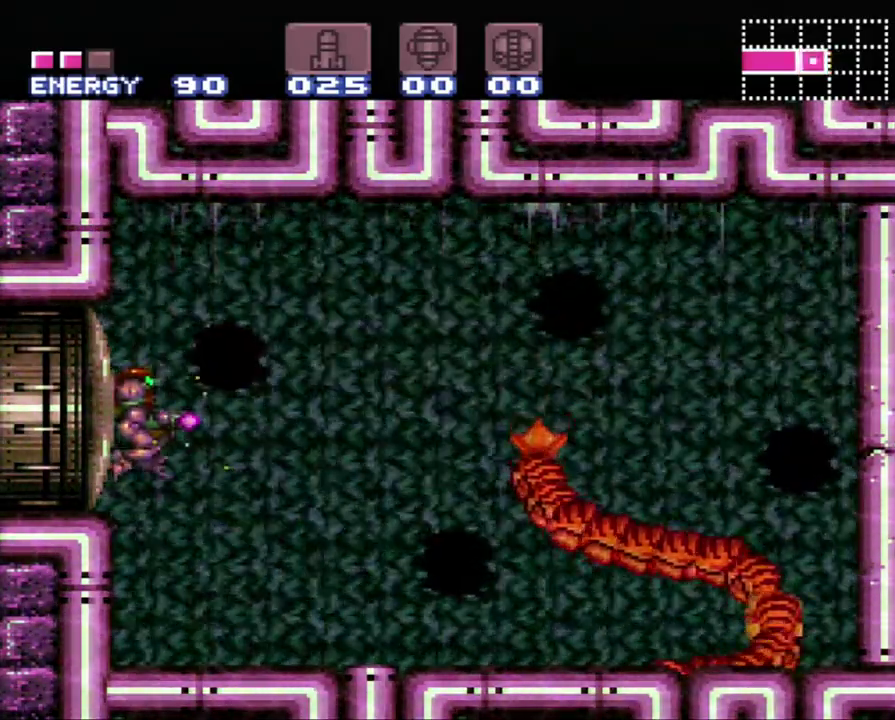
{"buttons": [], "events": [[233, "Y", "up"]]}
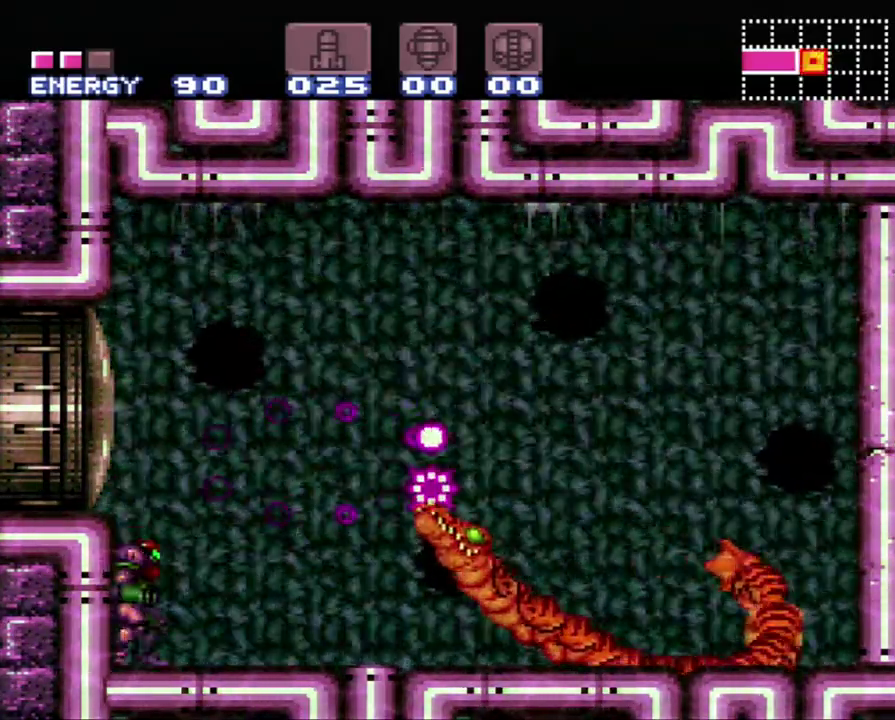
{"buttons": ["Y"], "events": [[117, "Y", "down"]]}
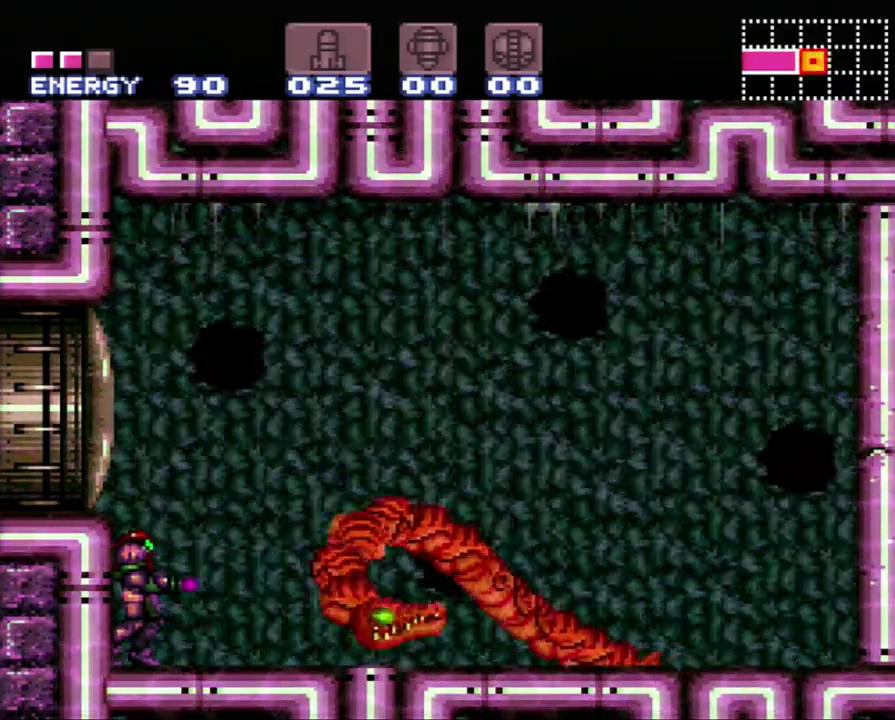
{"buttons": ["Y"], "events": [[150, "B", "down"], [400, "B", "up"]]}
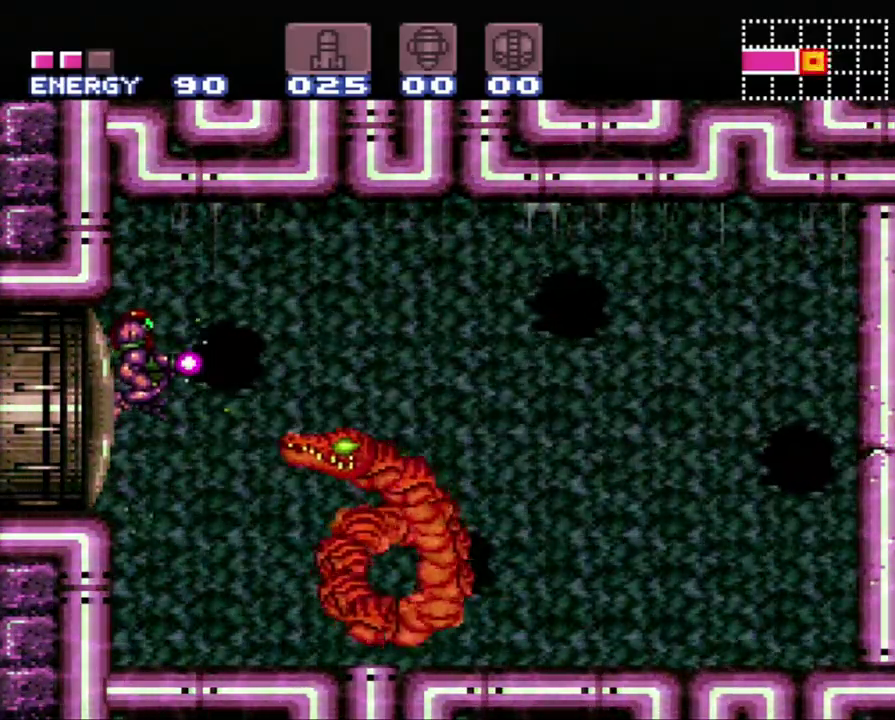
{"buttons": ["Y"], "events": [[83, "Y", "up"], [150, "Y", "down"]]}
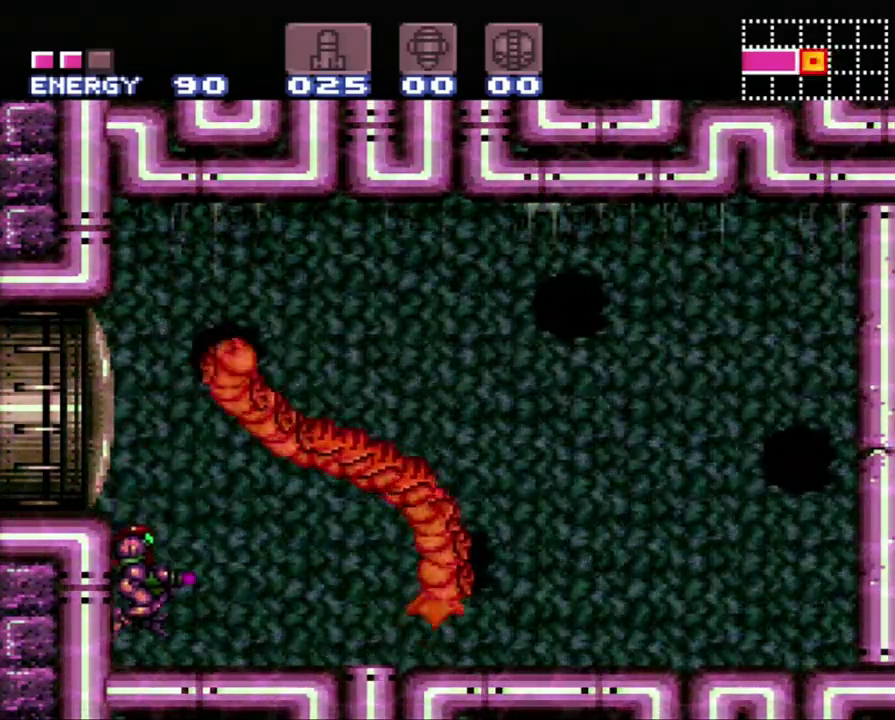
{"buttons": ["Y"], "events": []}
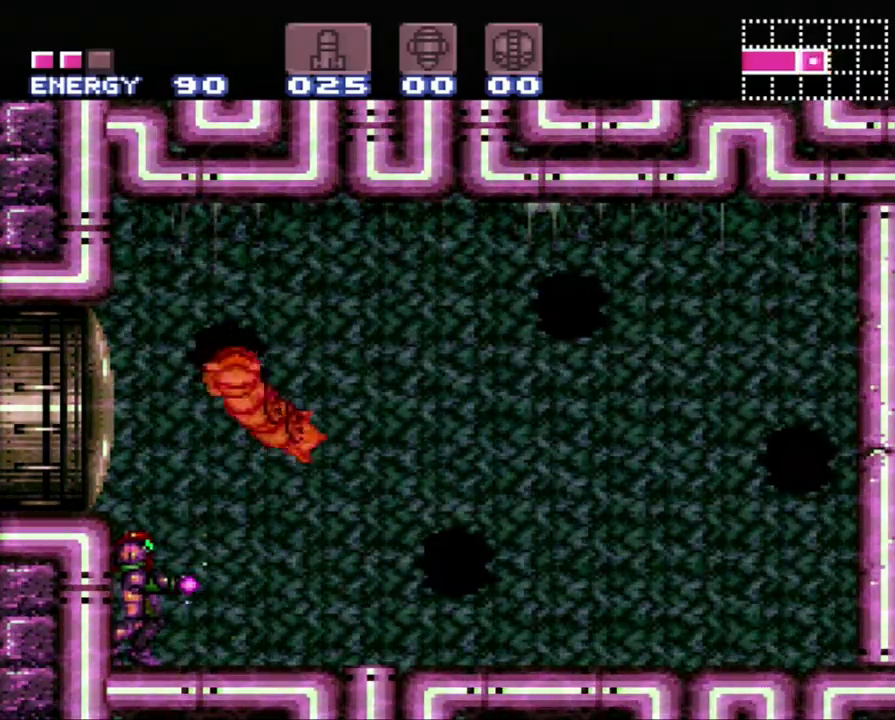
{"buttons": ["B", "Y"], "events": [[450, "B", "down"]]}
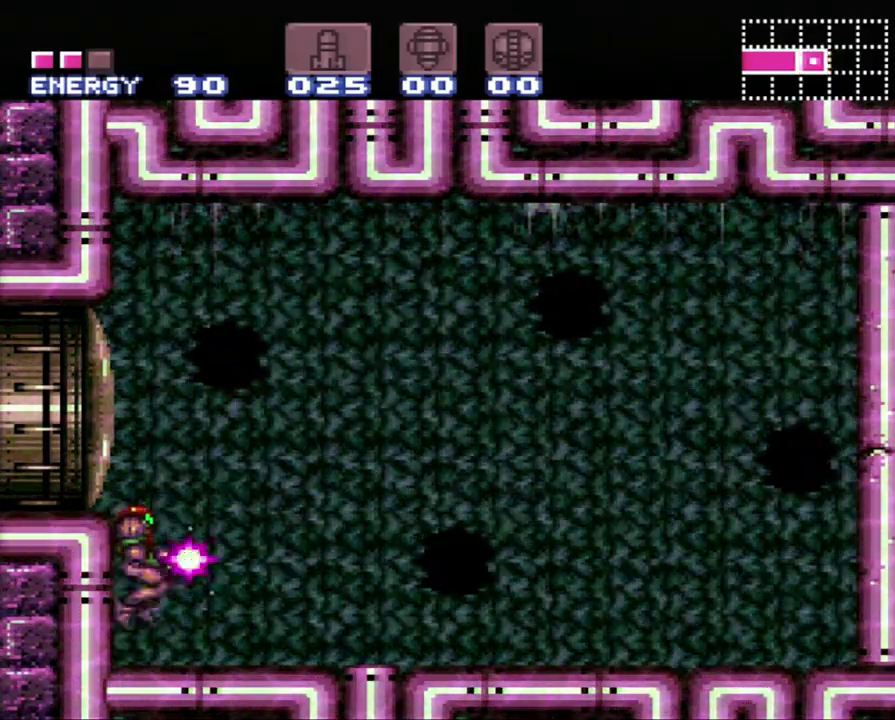
{"buttons": ["Y"], "events": [[117, "B", "up"], [150, "Y", "up"], [333, "Y", "down"]]}
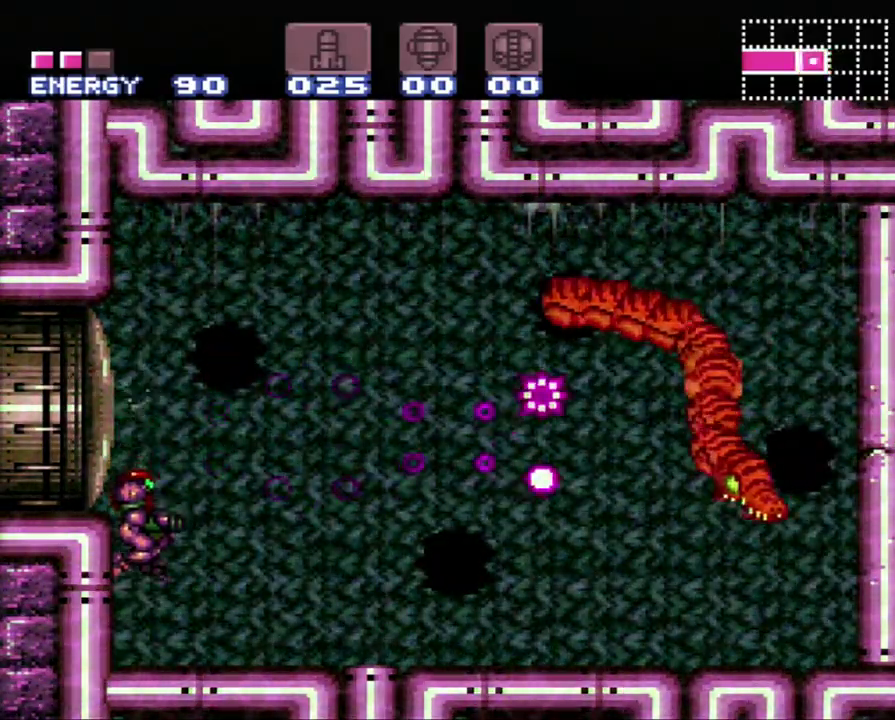
{"buttons": ["Y"], "events": []}
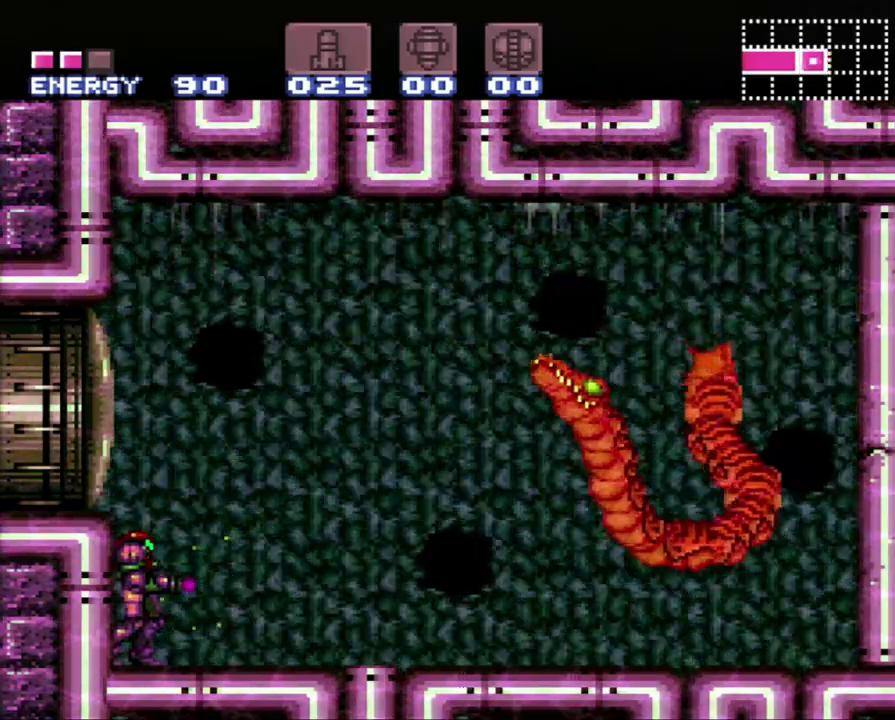
{"buttons": ["Y"], "events": [[150, "B", "down"], [433, "B", "up"]]}
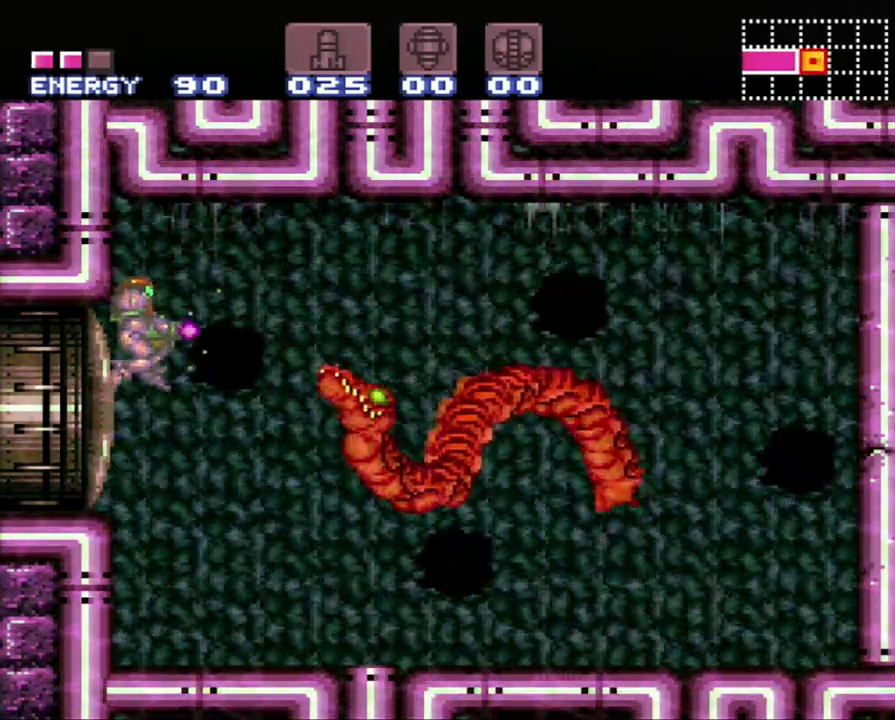
{"buttons": ["Y"], "events": [[83, "Y", "up"], [150, "Y", "down"]]}
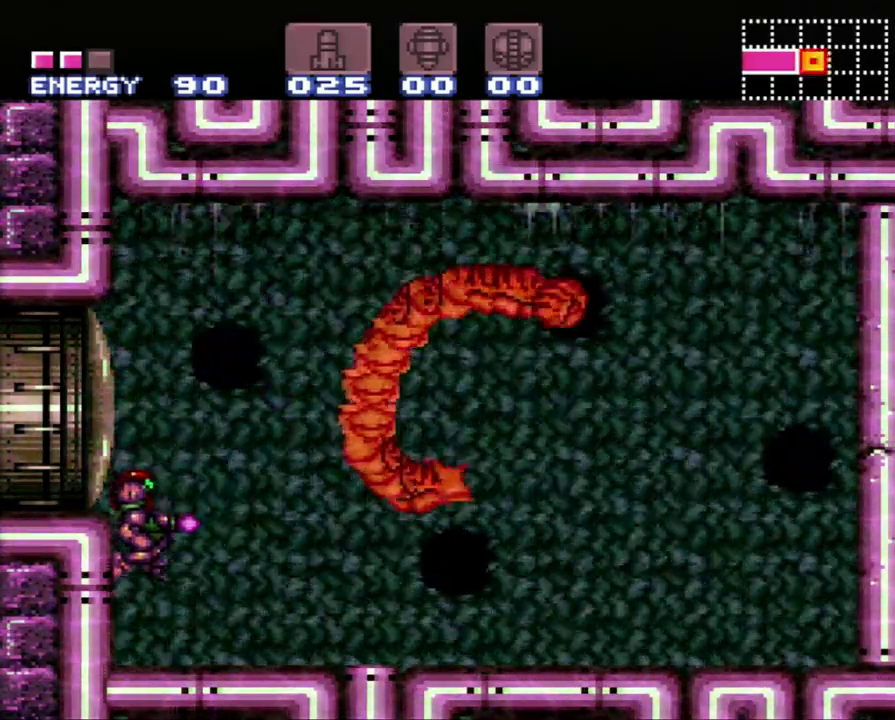
{"buttons": ["Y"], "events": []}